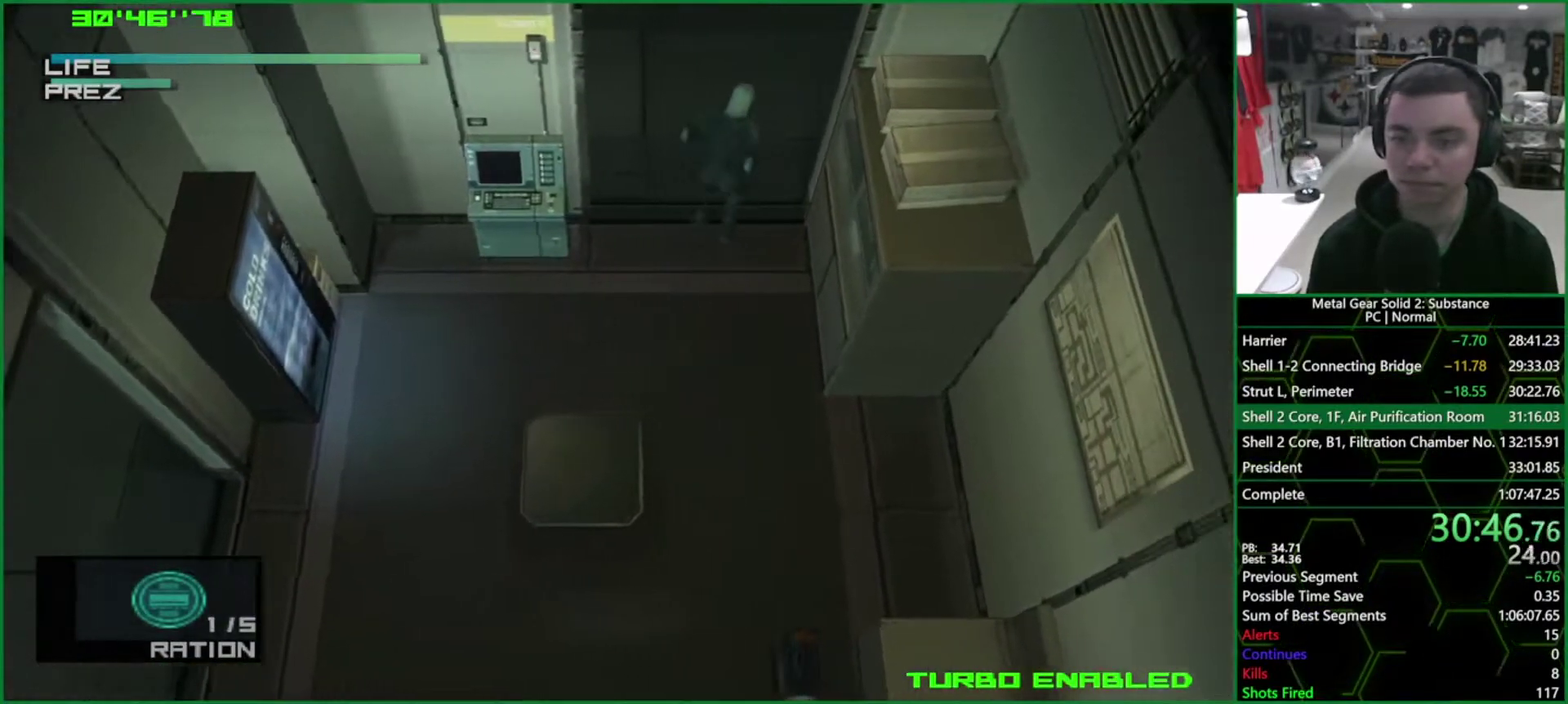
Gameplay with a controller (PlayStation layout); each line is a JSON object with the inputs held at the frame after it. "events" lists button and stick changes between this image and that frame as [ms after this image, input, new state], when the widget could be followed in between. Not read: HOME L3 R1 R3 right_stick.
{"buttons": ["L1"], "left_stick": "up-right"}
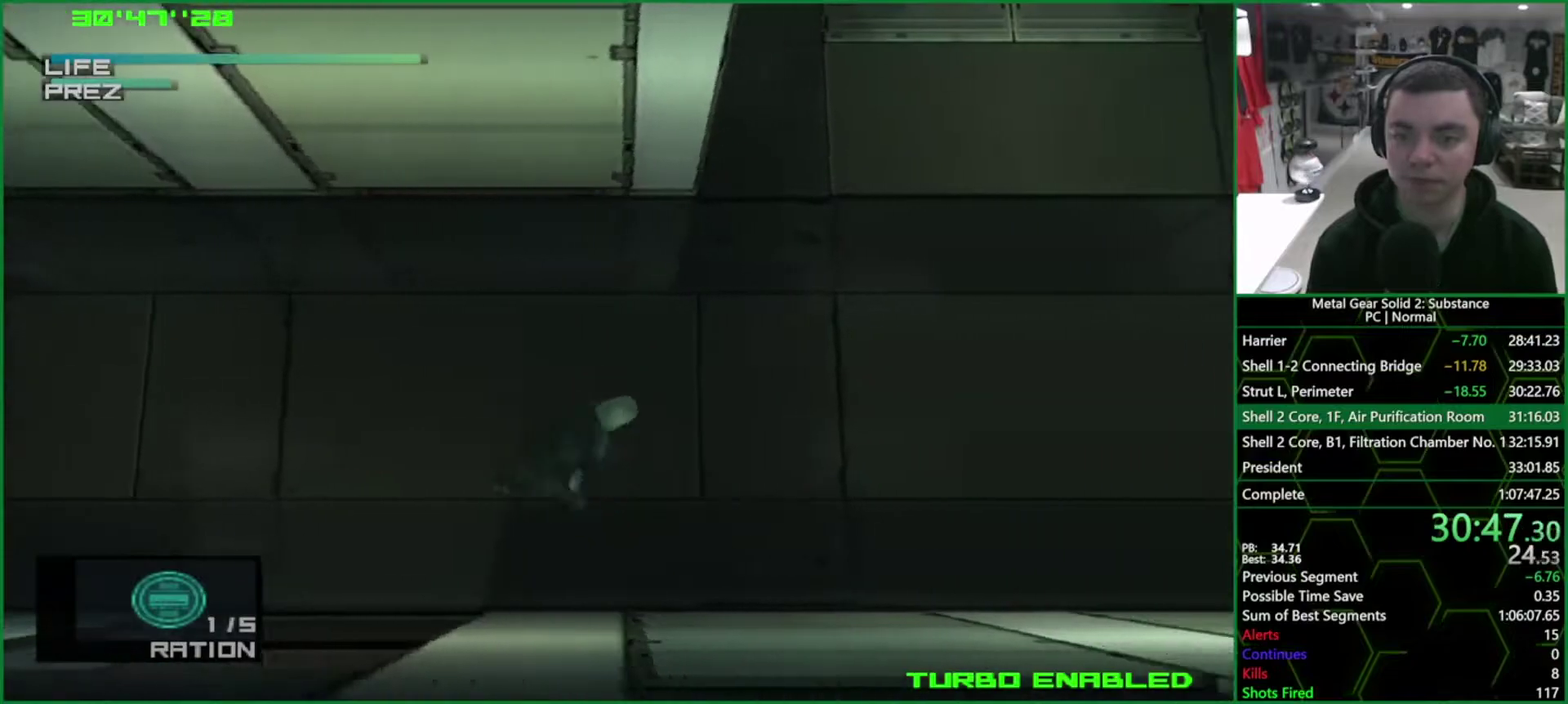
{"buttons": ["TRIANGLE", "L1"], "left_stick": "up-right", "events": [[200, "TRIANGLE", "down"]]}
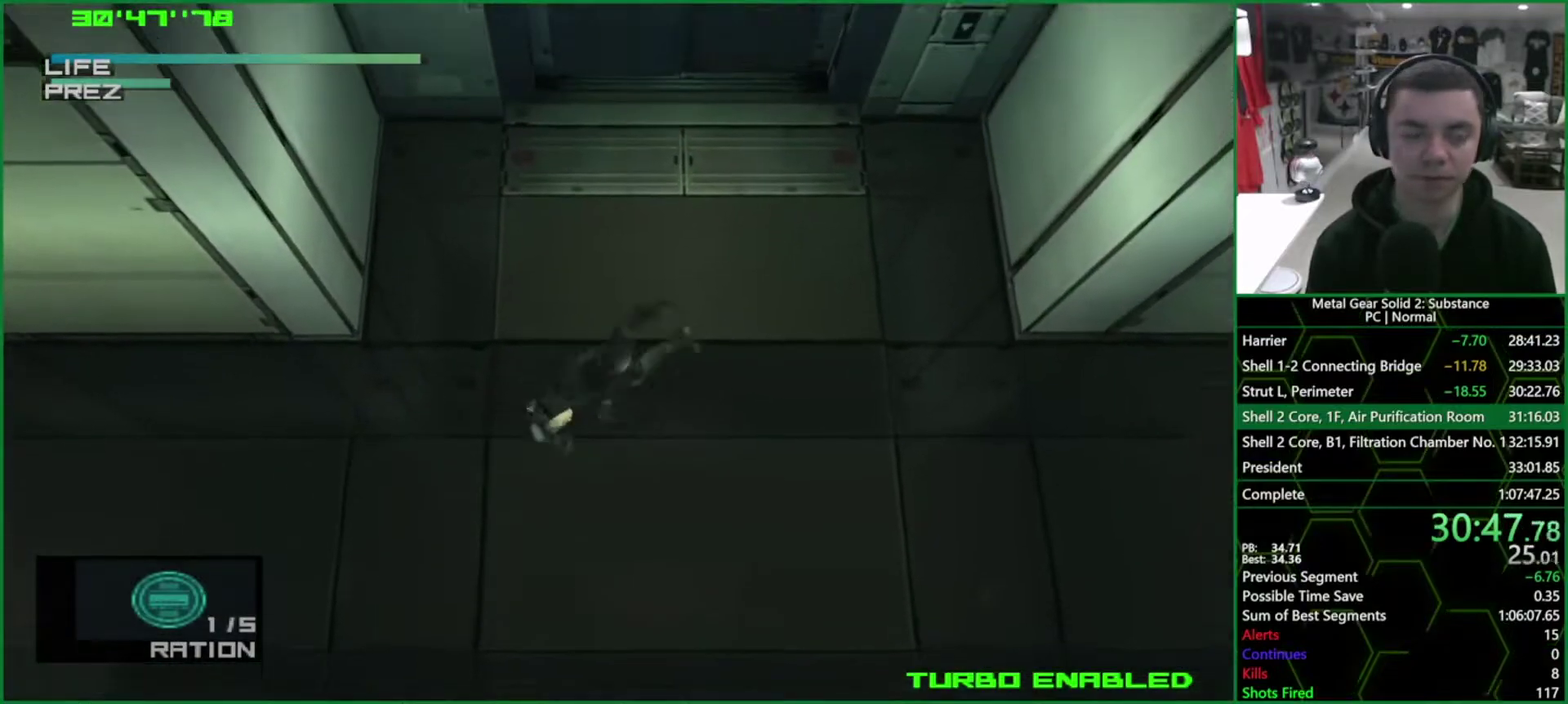
{"buttons": ["TRIANGLE", "L1"], "left_stick": "up-right"}
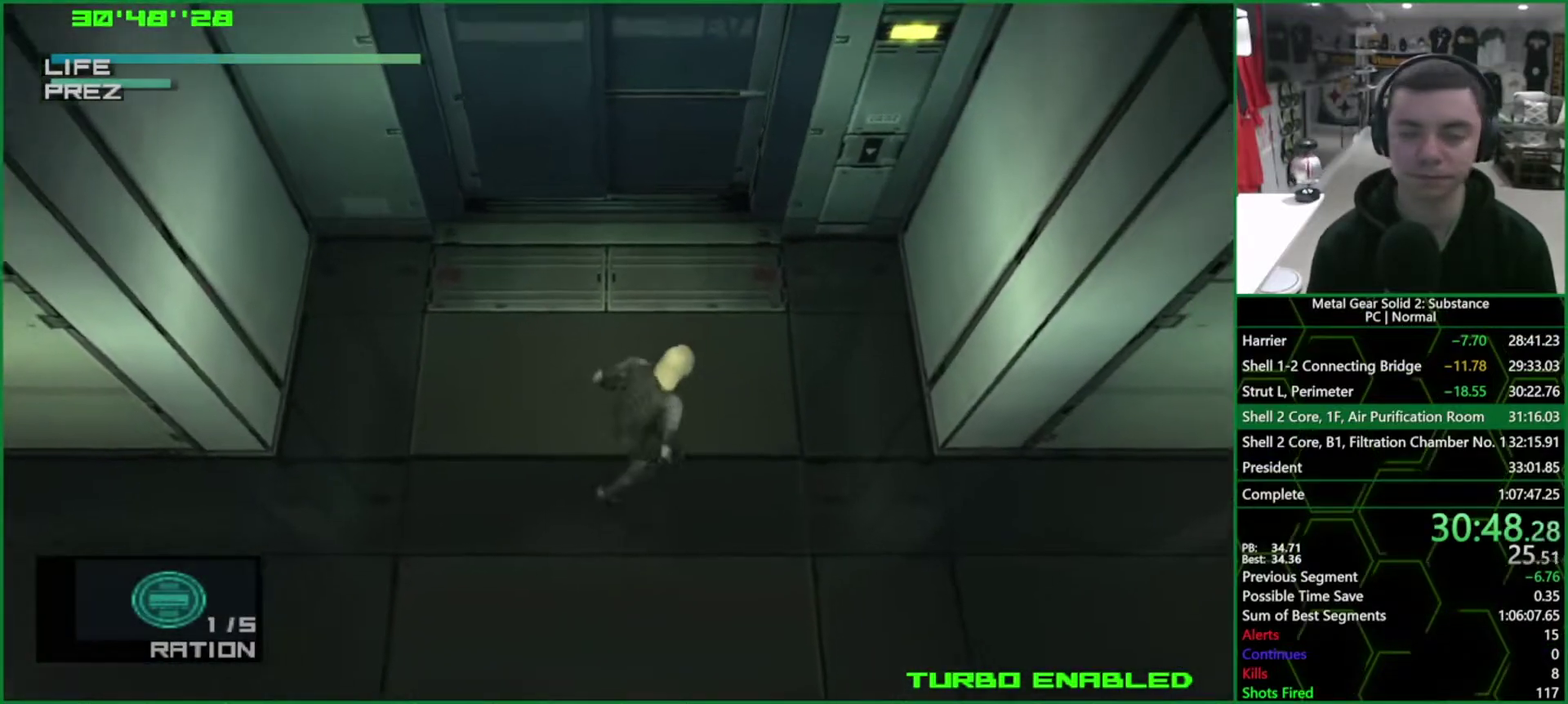
{"buttons": ["TRIANGLE", "L1"], "left_stick": "up", "events": [[500, "left_stick", "up"]]}
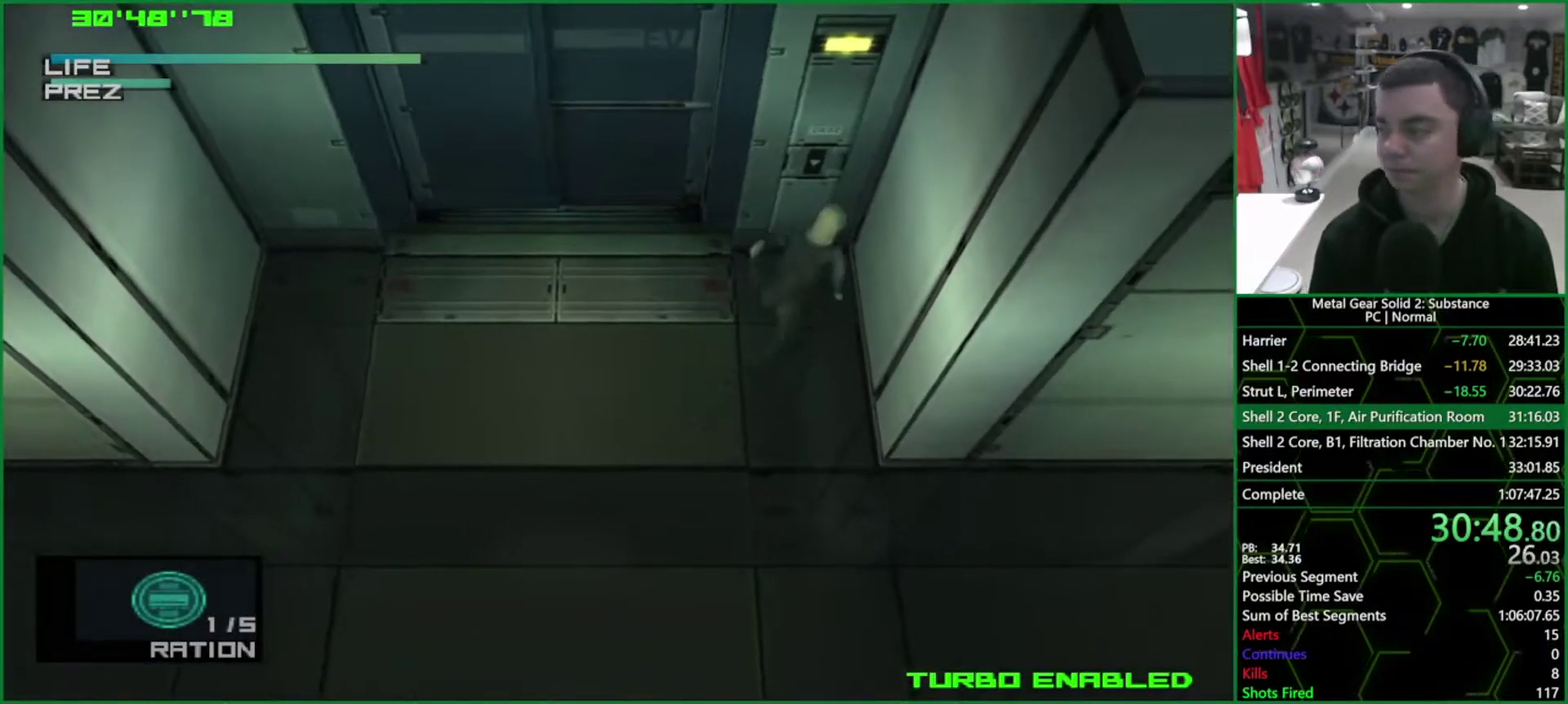
{"buttons": [], "left_stick": "center", "events": [[333, "left_stick", "center"], [350, "L1", "up"], [400, "TRIANGLE", "up"]]}
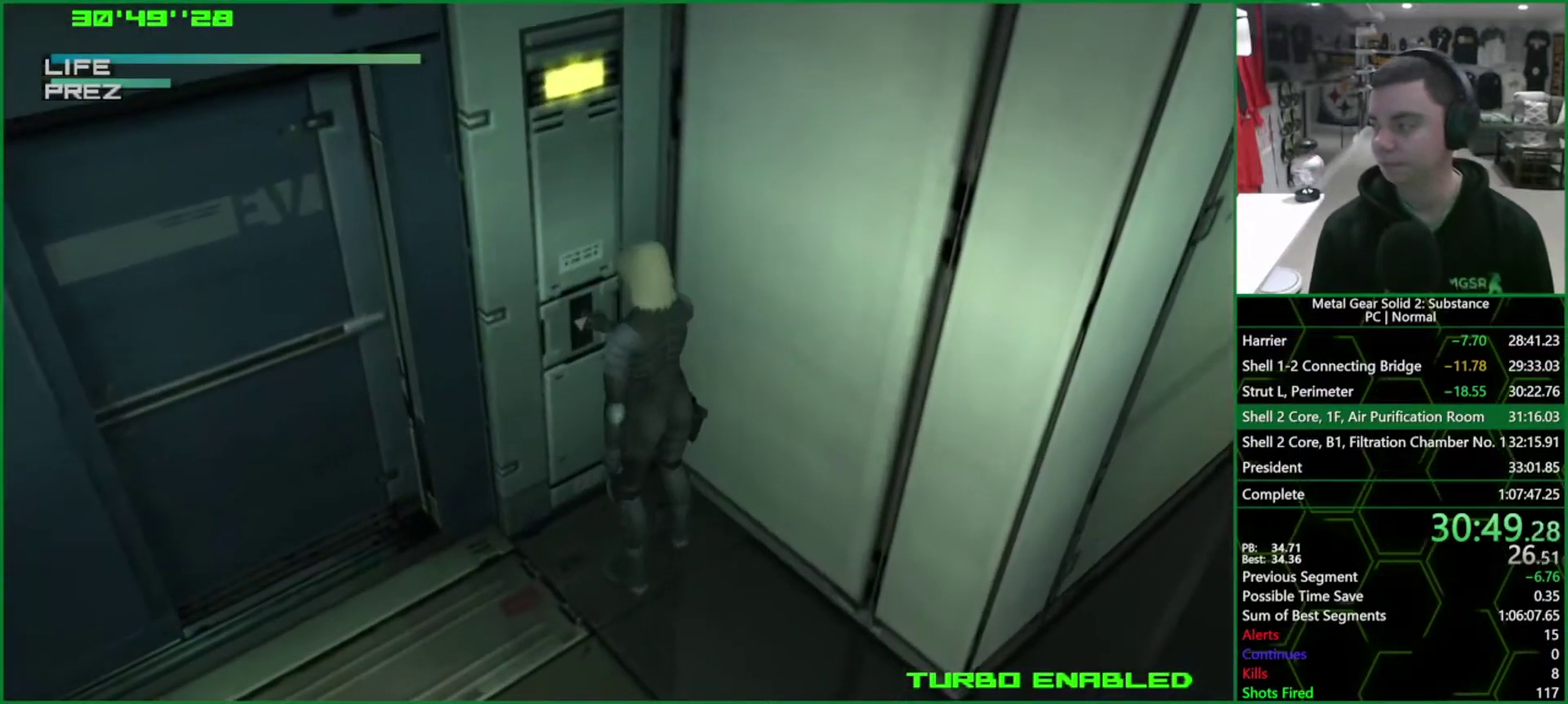
{"buttons": ["TRIANGLE"], "left_stick": "center", "events": [[50, "TRIANGLE", "down"]]}
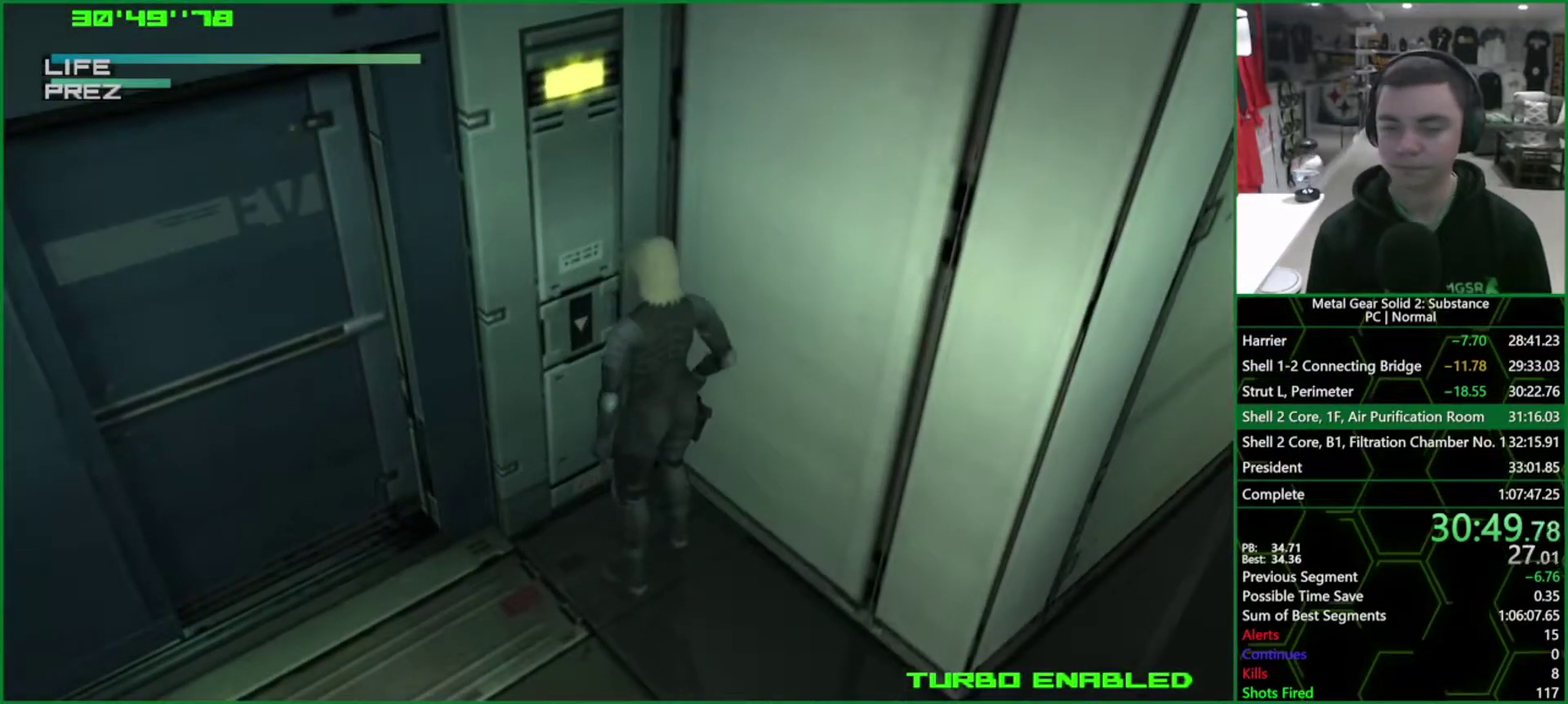
{"buttons": [], "left_stick": "left", "events": [[417, "TRIANGLE", "up"], [433, "left_stick", "left"]]}
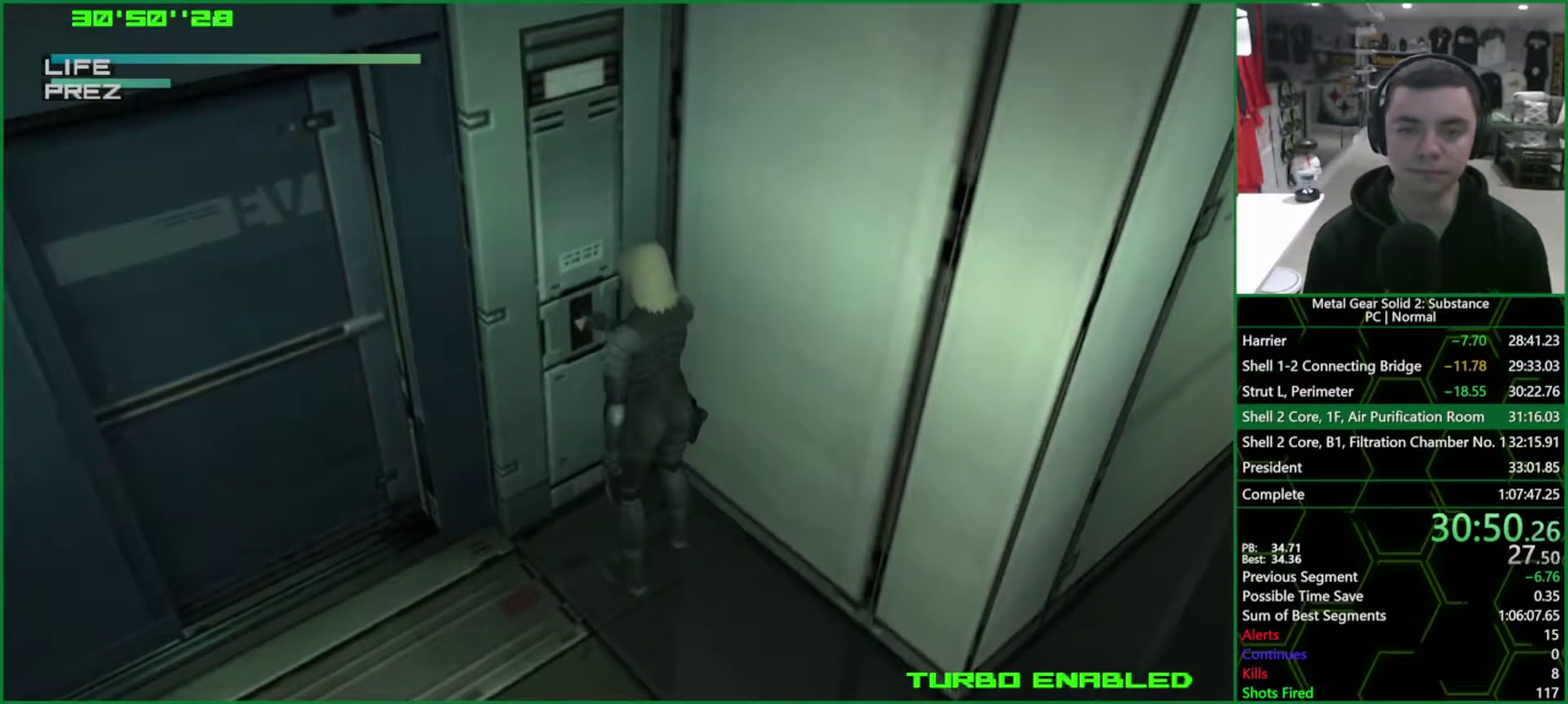
{"buttons": ["L1"], "left_stick": "left", "events": [[67, "L1", "down"]]}
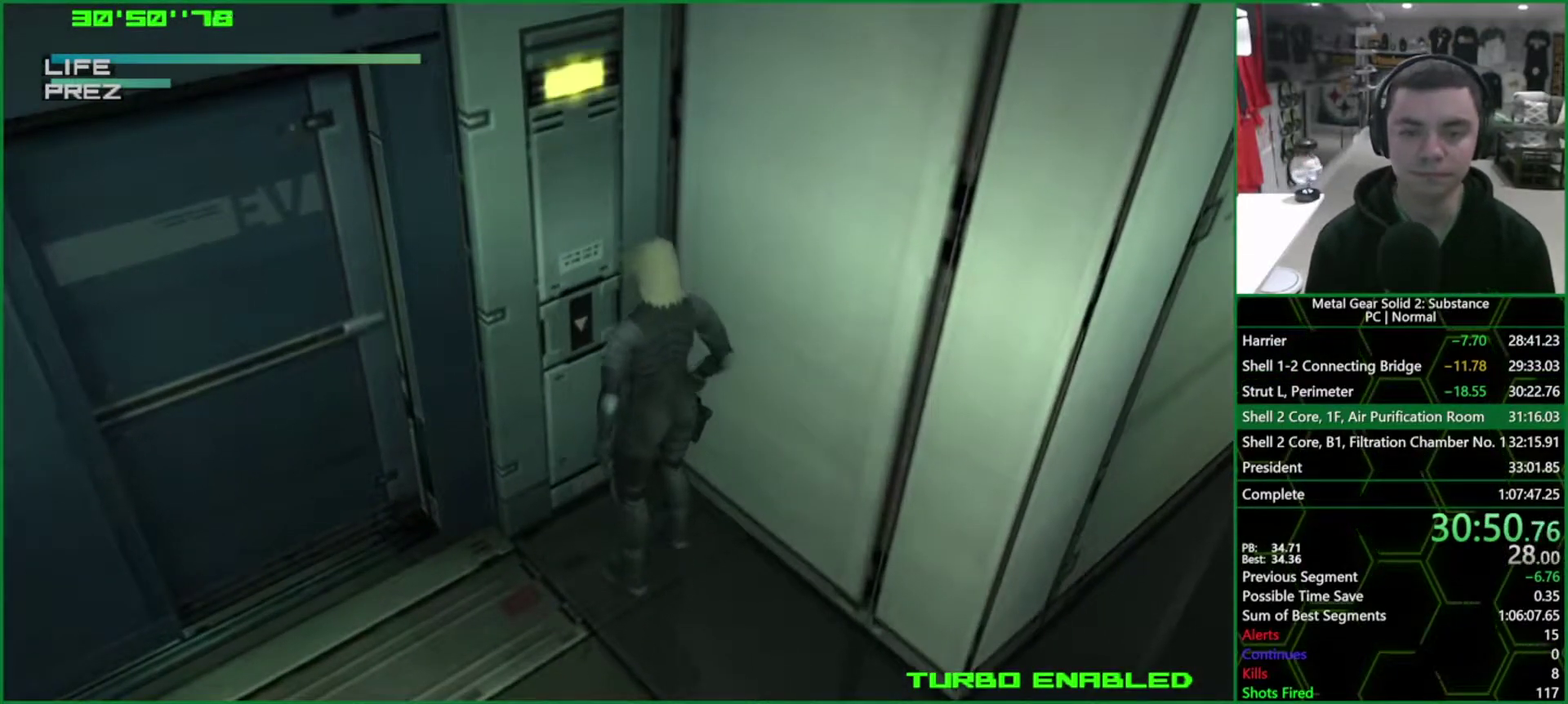
{"buttons": [], "left_stick": "left", "events": [[400, "L1", "up"]]}
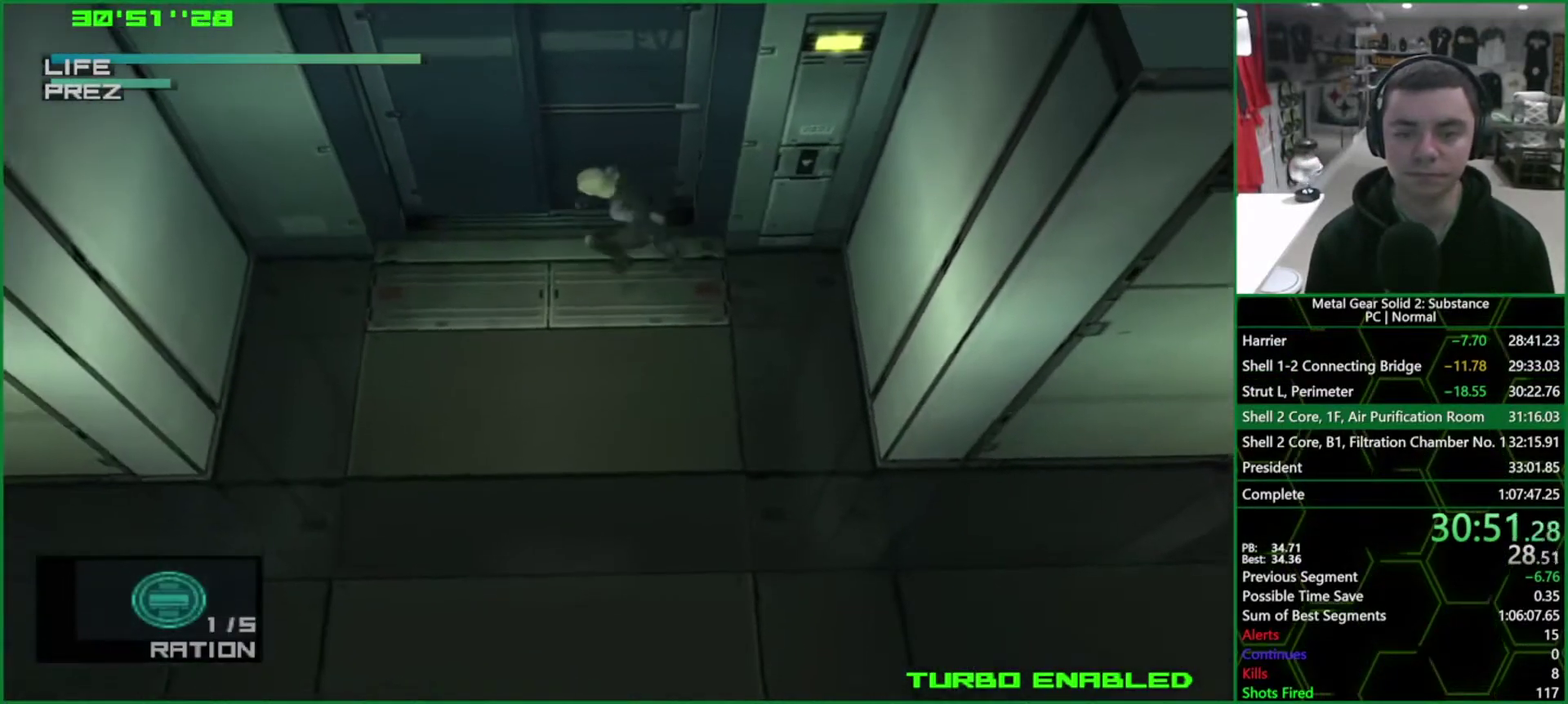
{"buttons": [], "left_stick": "center", "events": [[200, "left_stick", "up-left"], [400, "left_stick", "center"]]}
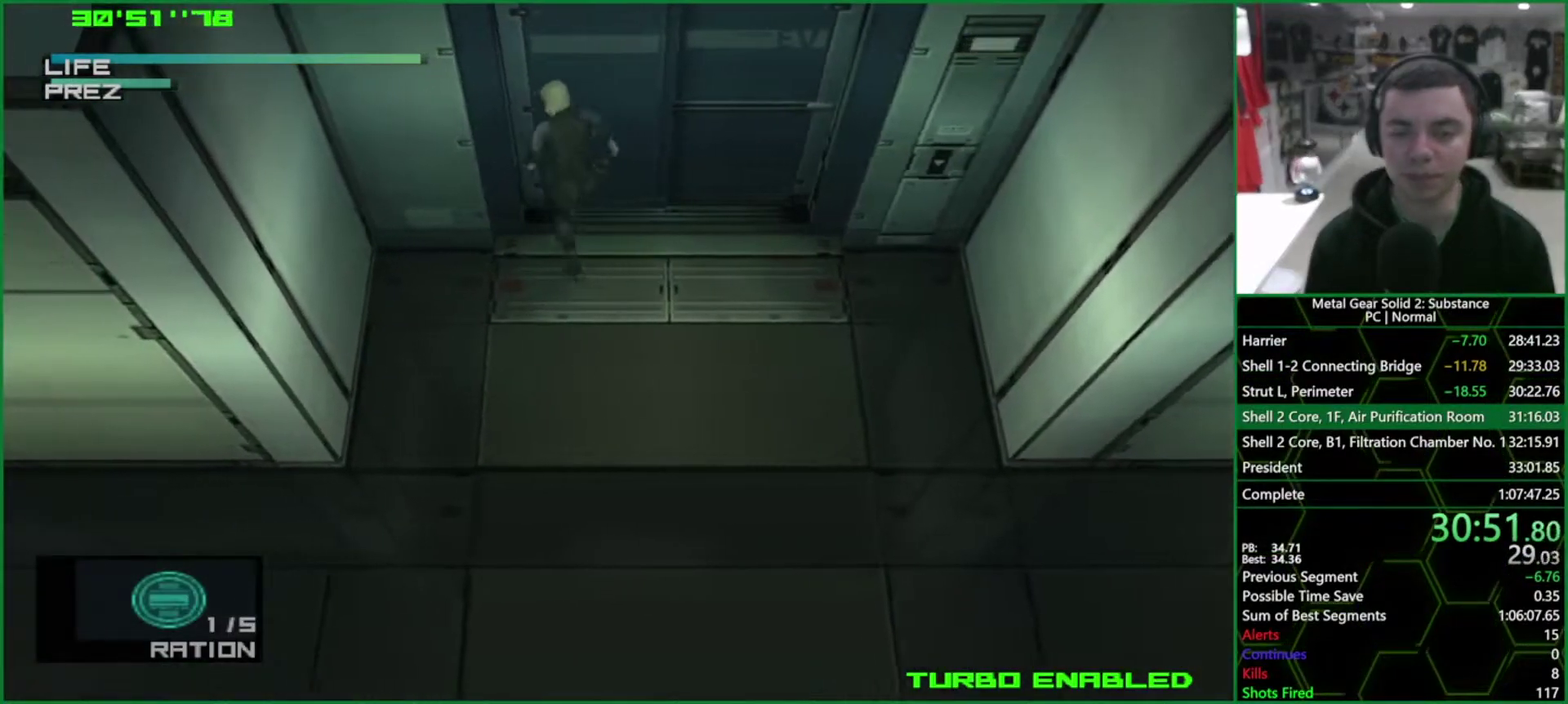
{"buttons": [], "left_stick": "center", "events": []}
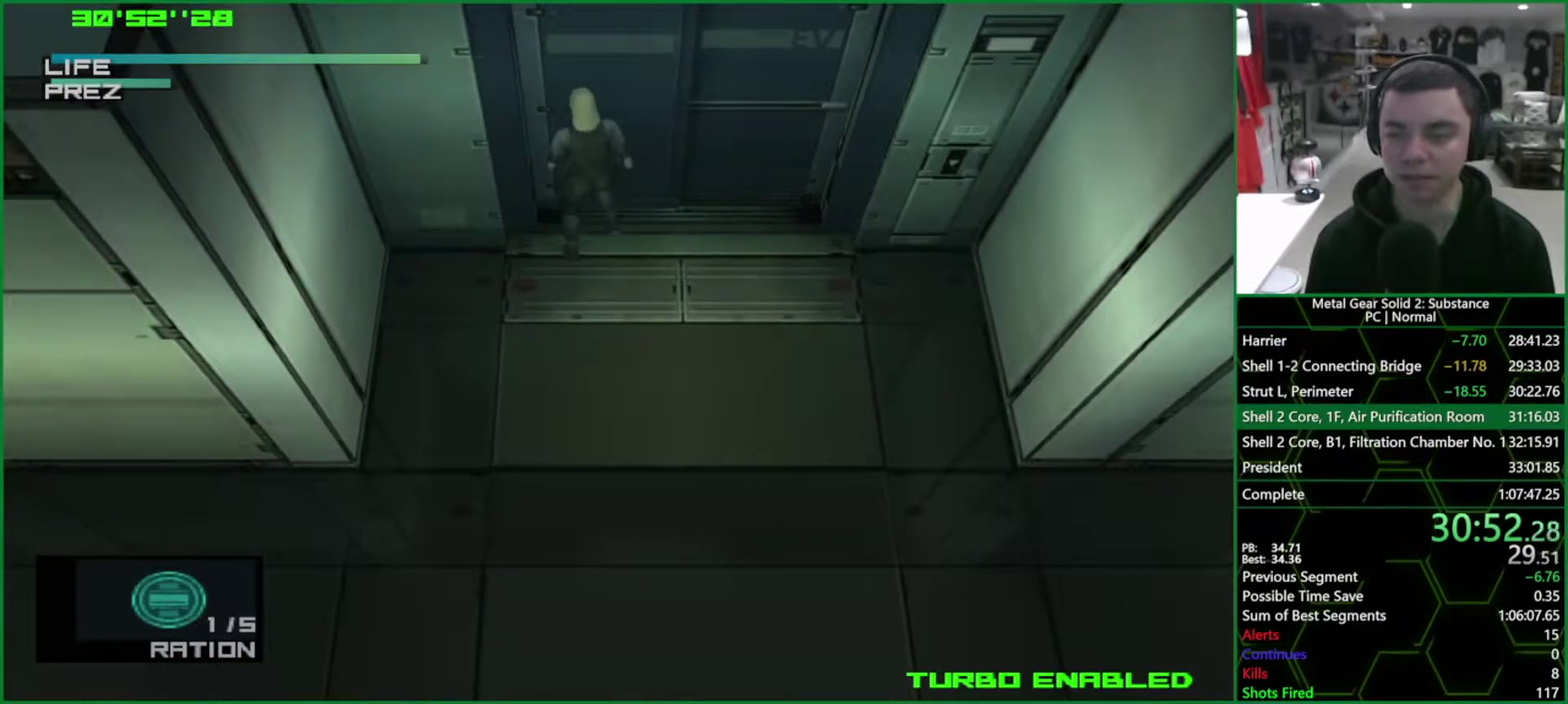
{"buttons": [], "left_stick": "center", "events": []}
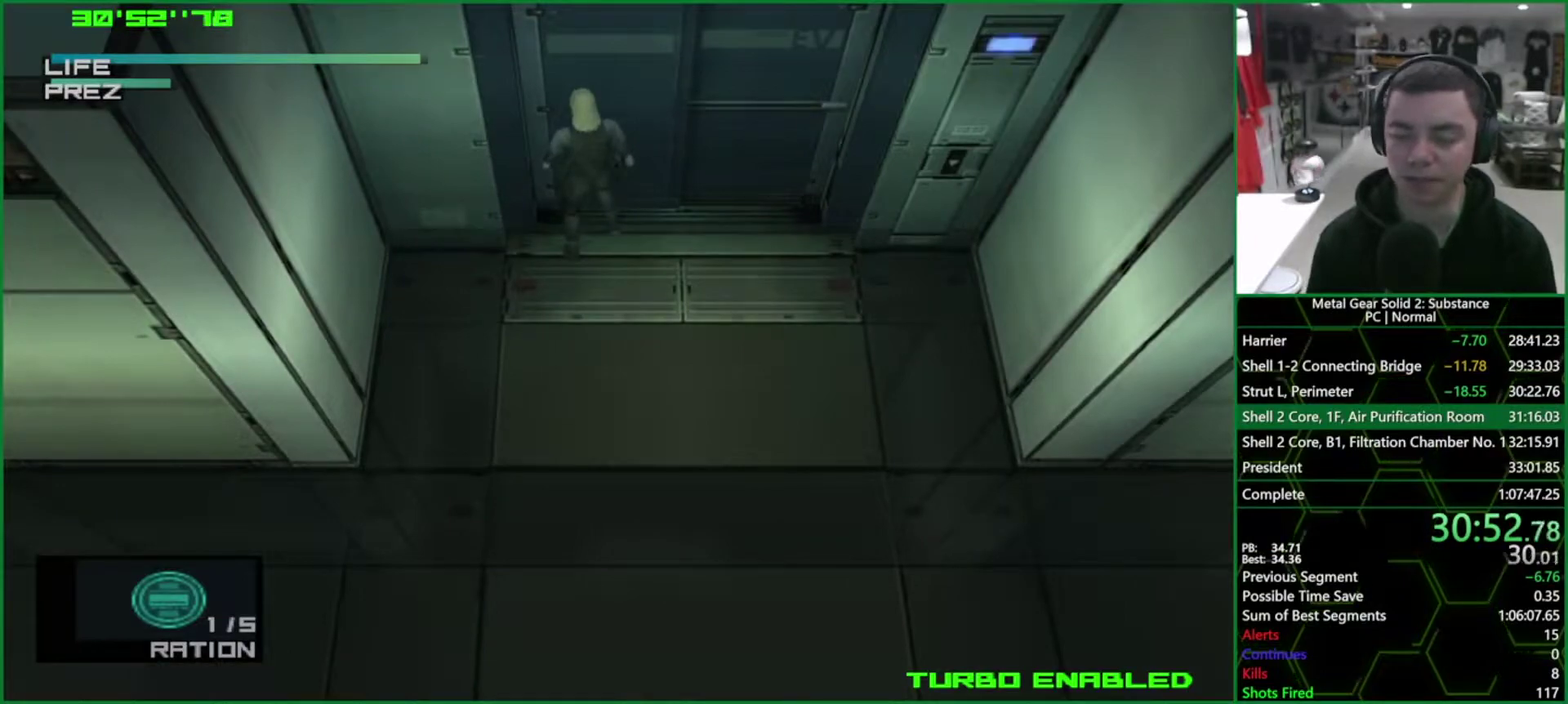
{"buttons": [], "left_stick": "center", "events": []}
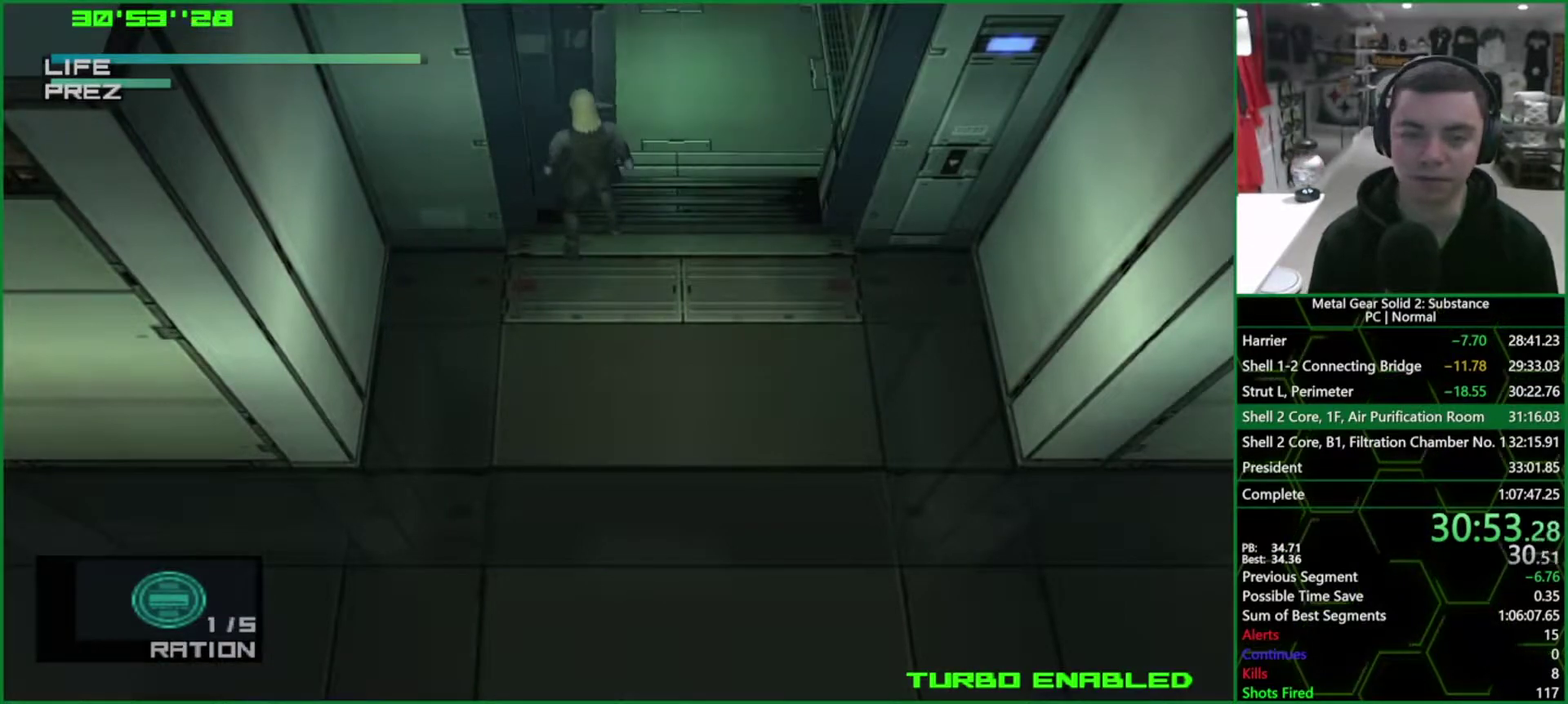
{"buttons": [], "left_stick": "left", "events": [[133, "left_stick", "up-left"], [483, "left_stick", "left"]]}
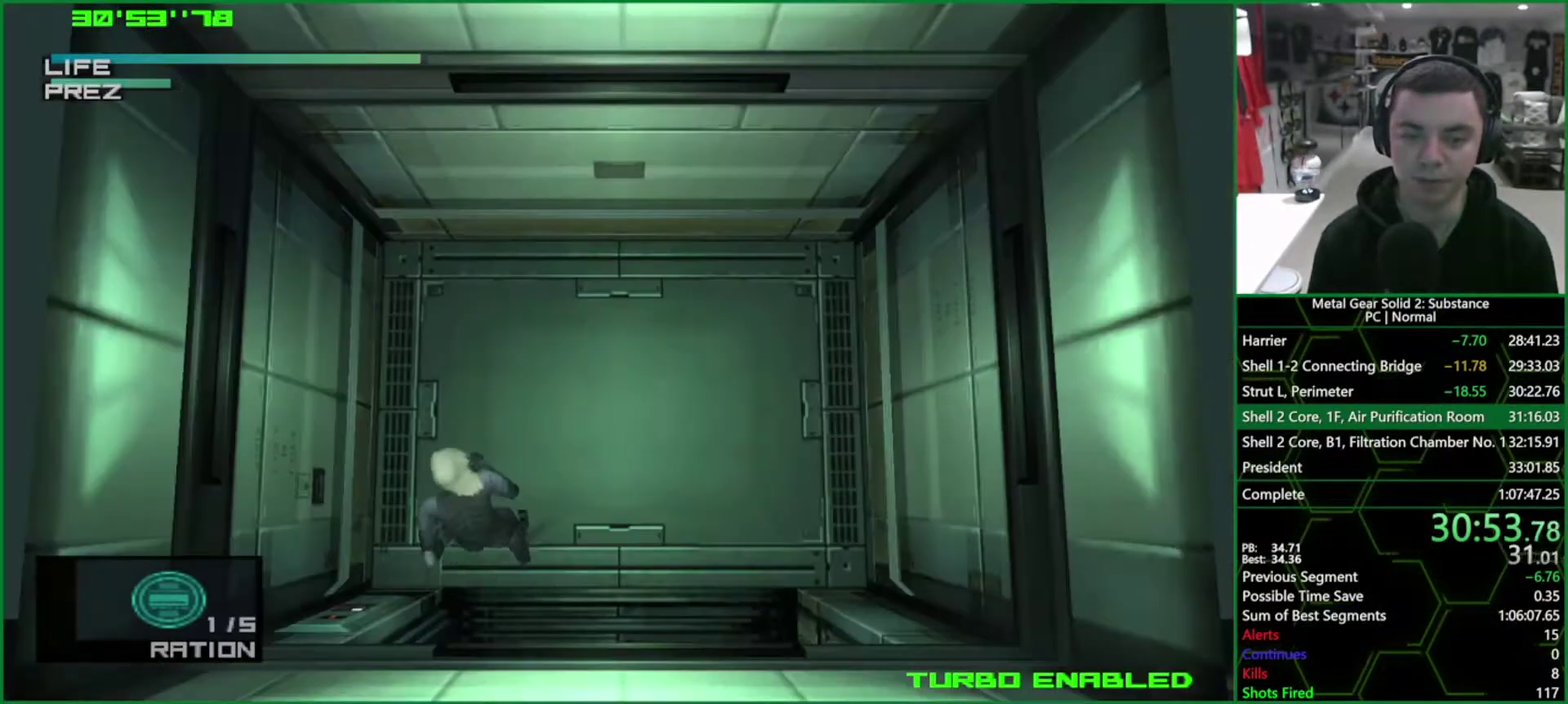
{"buttons": ["TRIANGLE"], "left_stick": "center", "events": [[33, "left_stick", "down-left"], [100, "left_stick", "down"], [267, "left_stick", "center"], [400, "DPAD_UP", "down"], [450, "DPAD_UP", "up"], [483, "TRIANGLE", "down"]]}
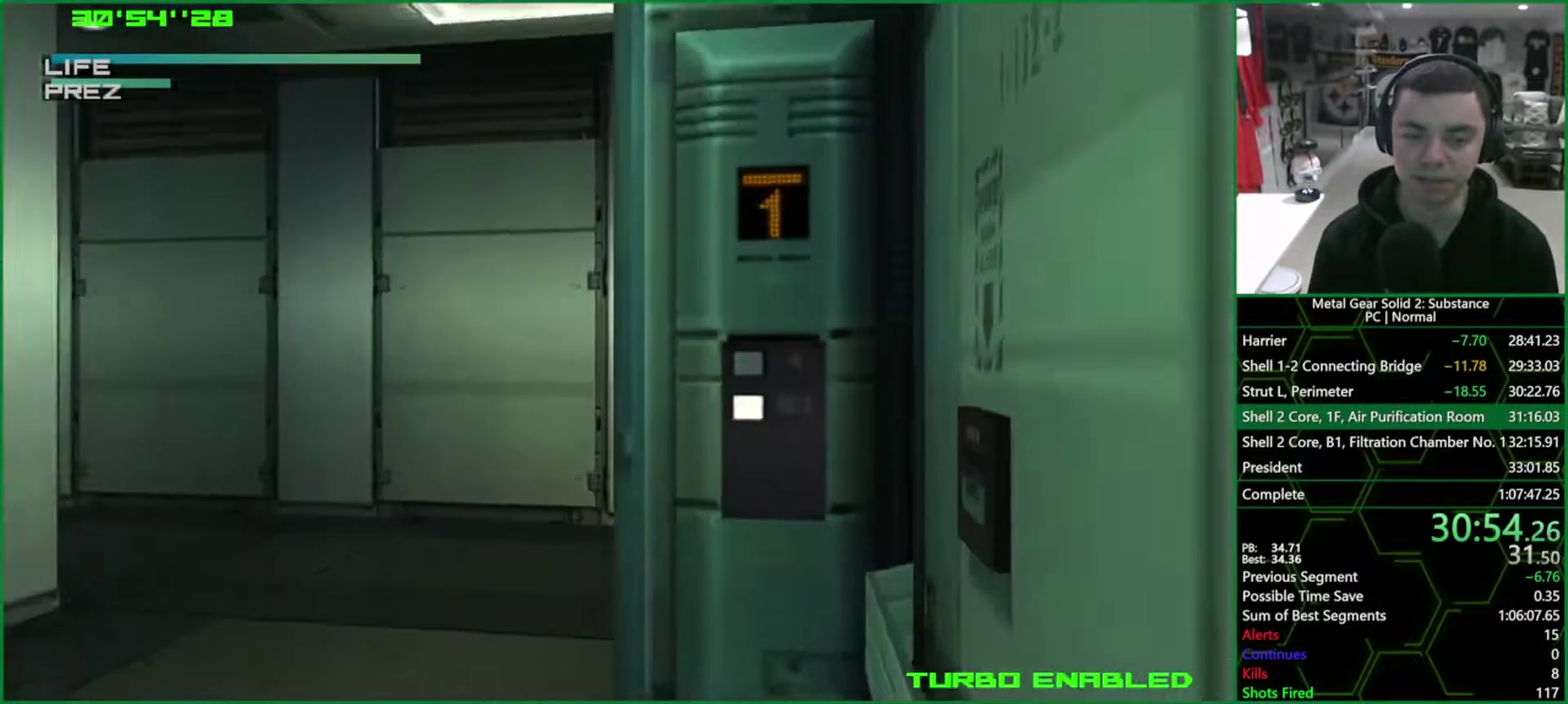
{"buttons": [], "left_stick": "center", "events": [[33, "TRIANGLE", "up"]]}
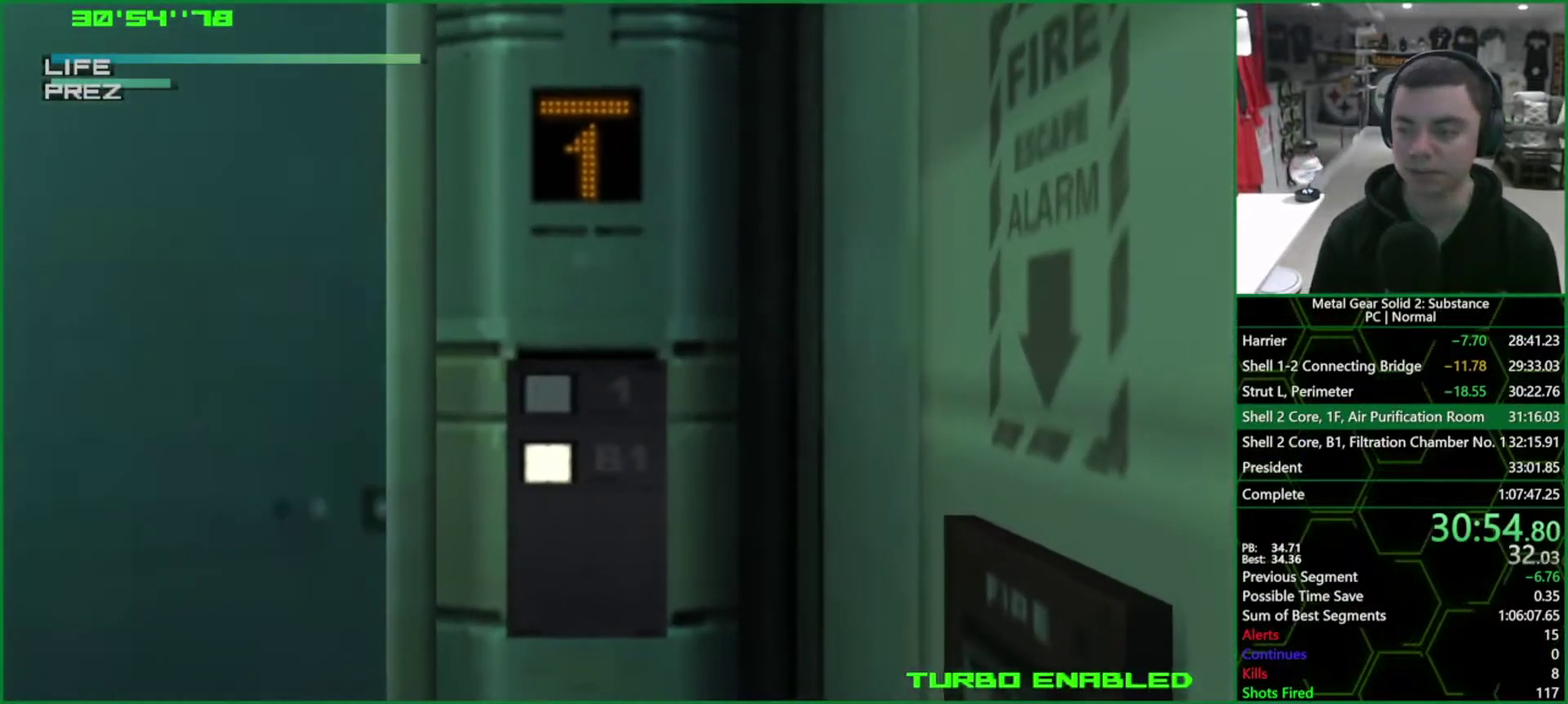
{"buttons": [], "left_stick": "center", "events": []}
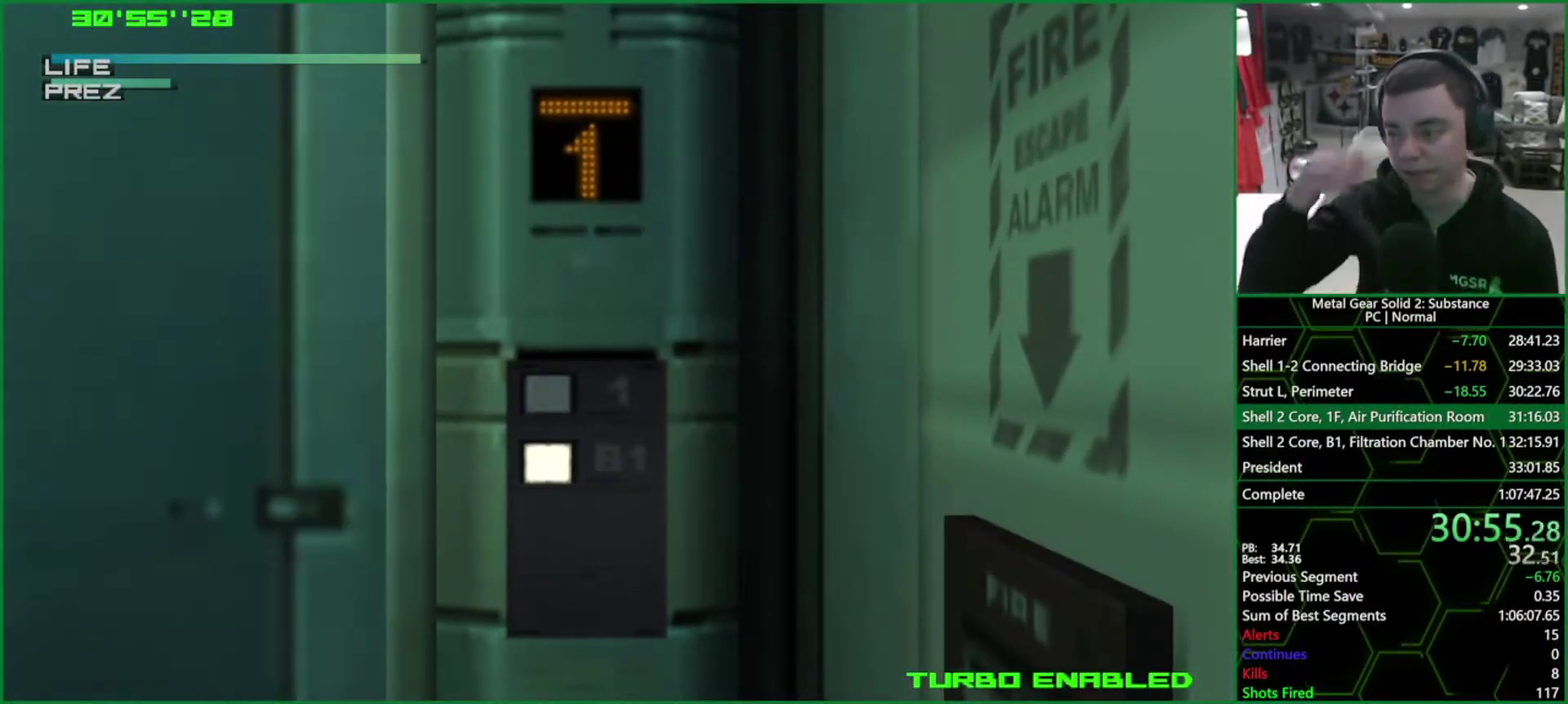
{"buttons": [], "left_stick": "center", "events": []}
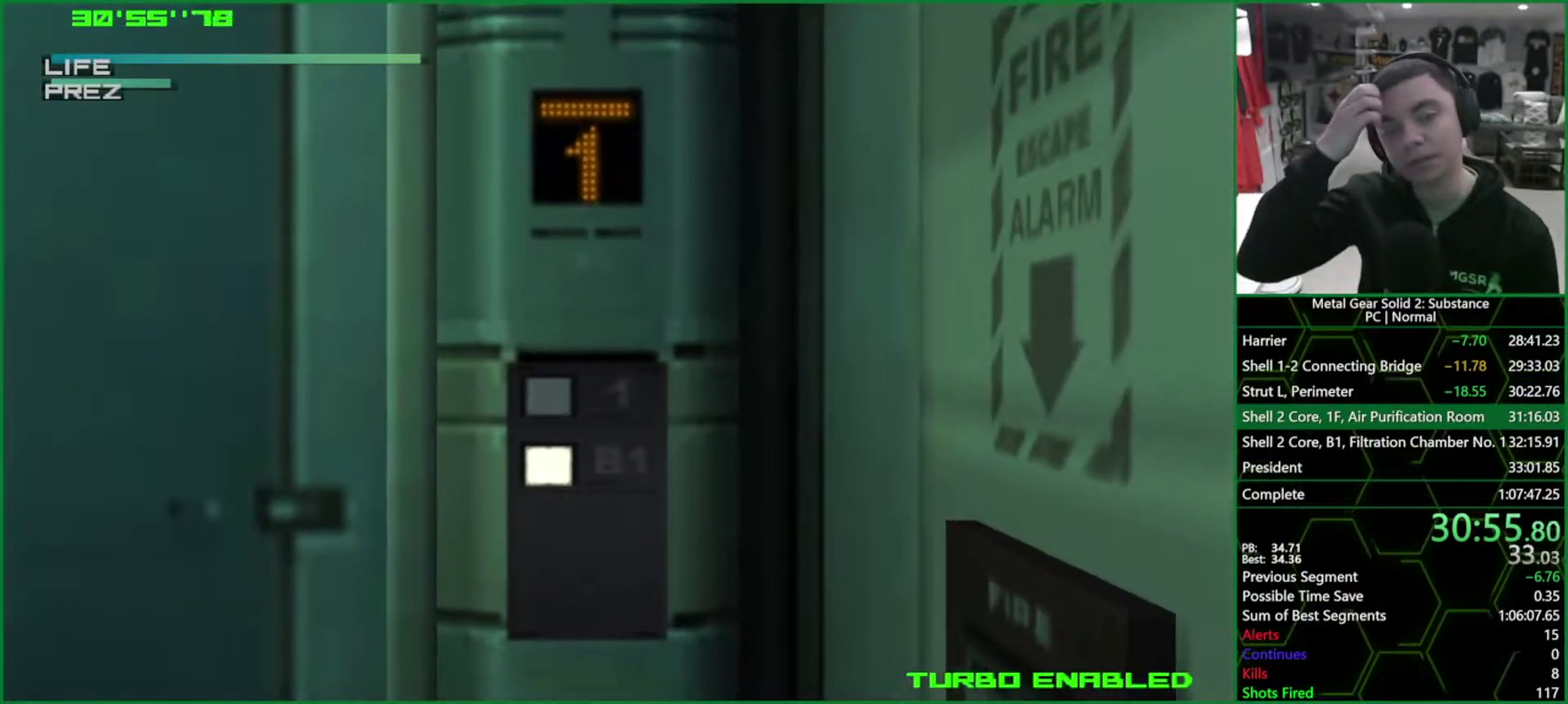
{"buttons": [], "left_stick": "center", "events": []}
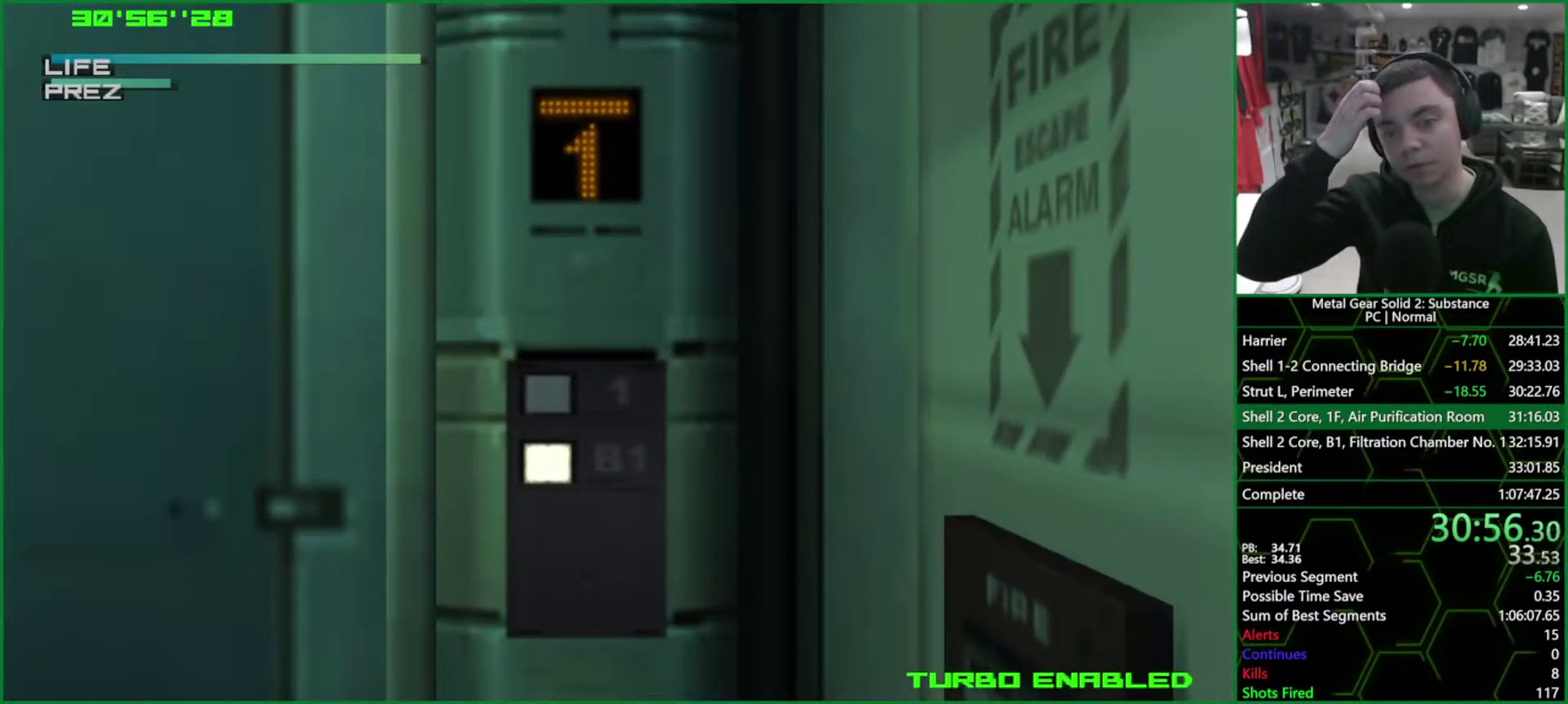
{"buttons": [], "left_stick": "center", "events": []}
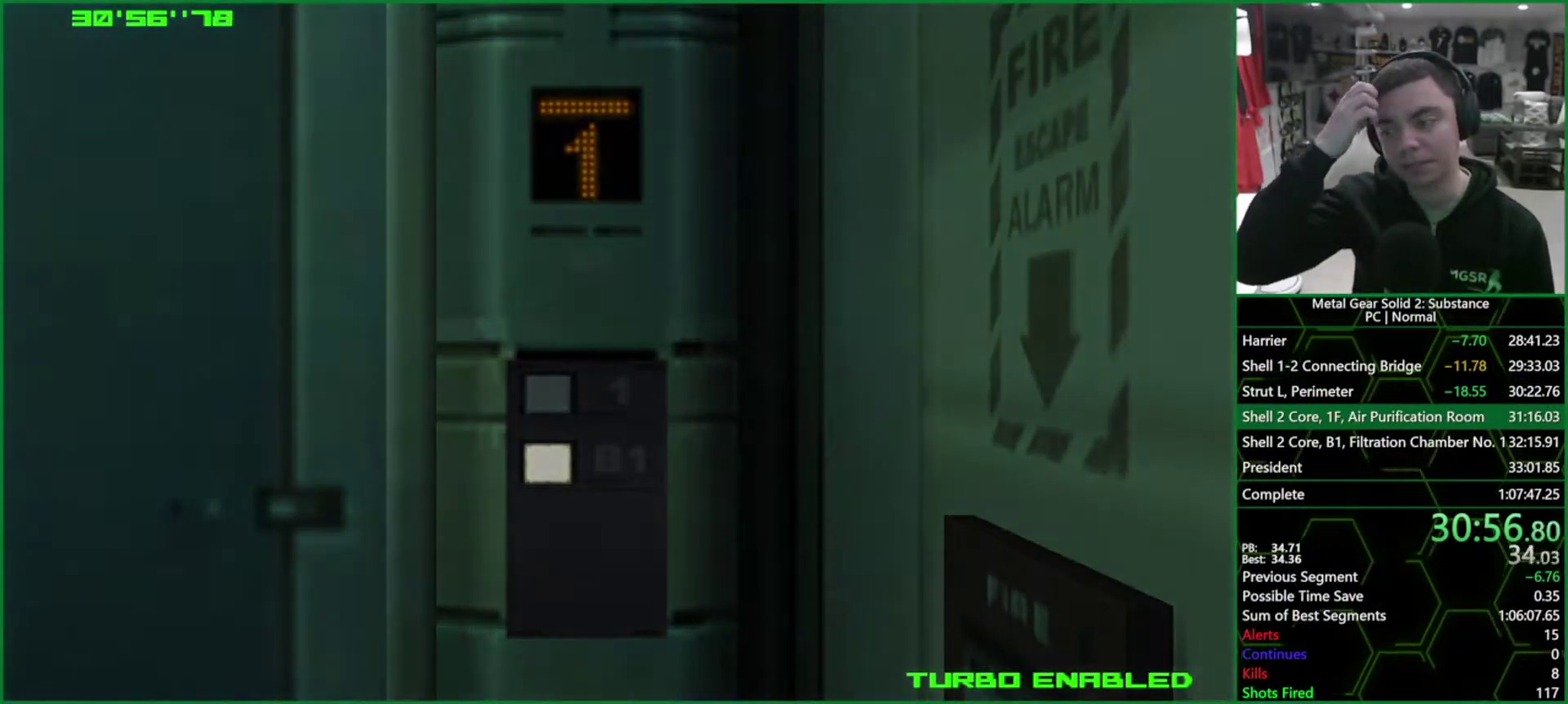
{"buttons": [], "left_stick": "center", "events": []}
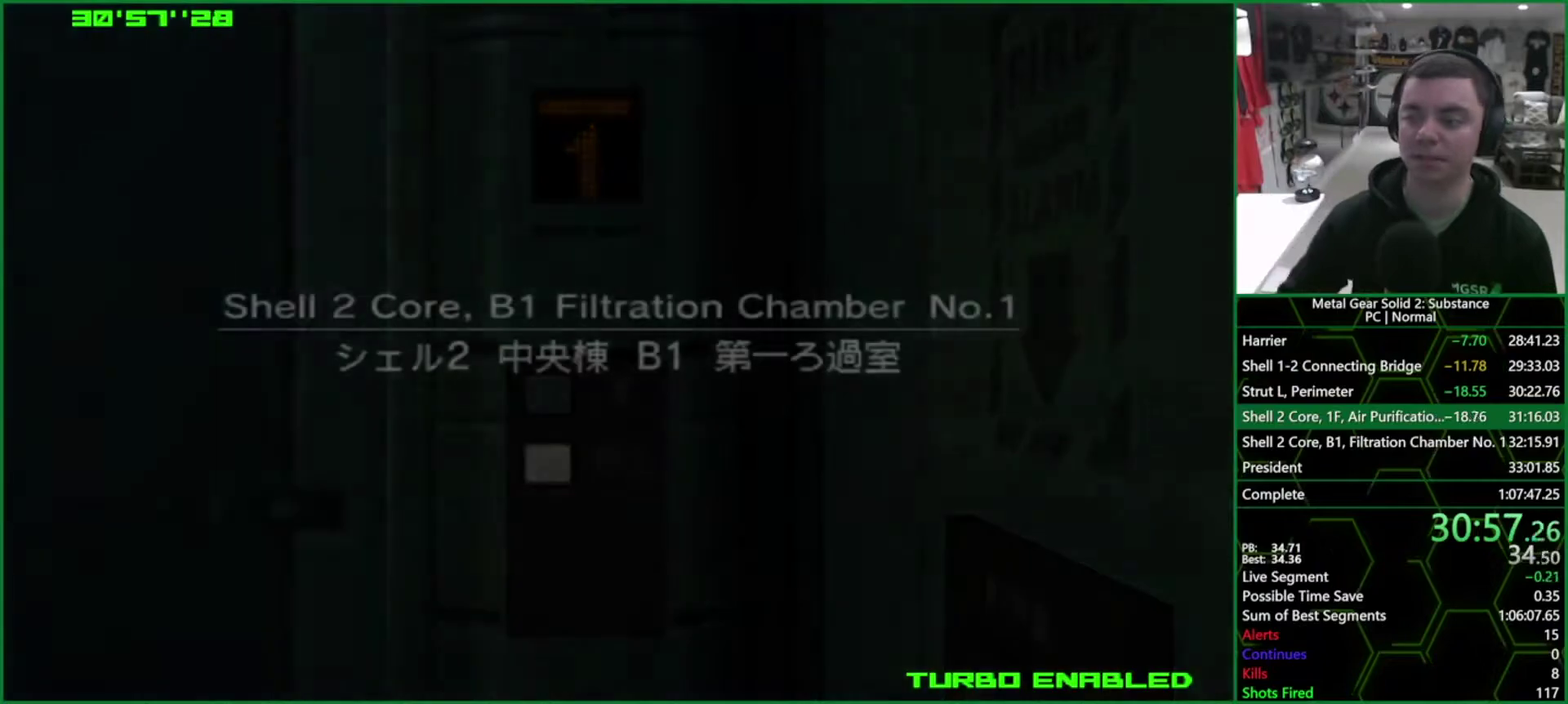
{"buttons": [], "left_stick": "center", "events": []}
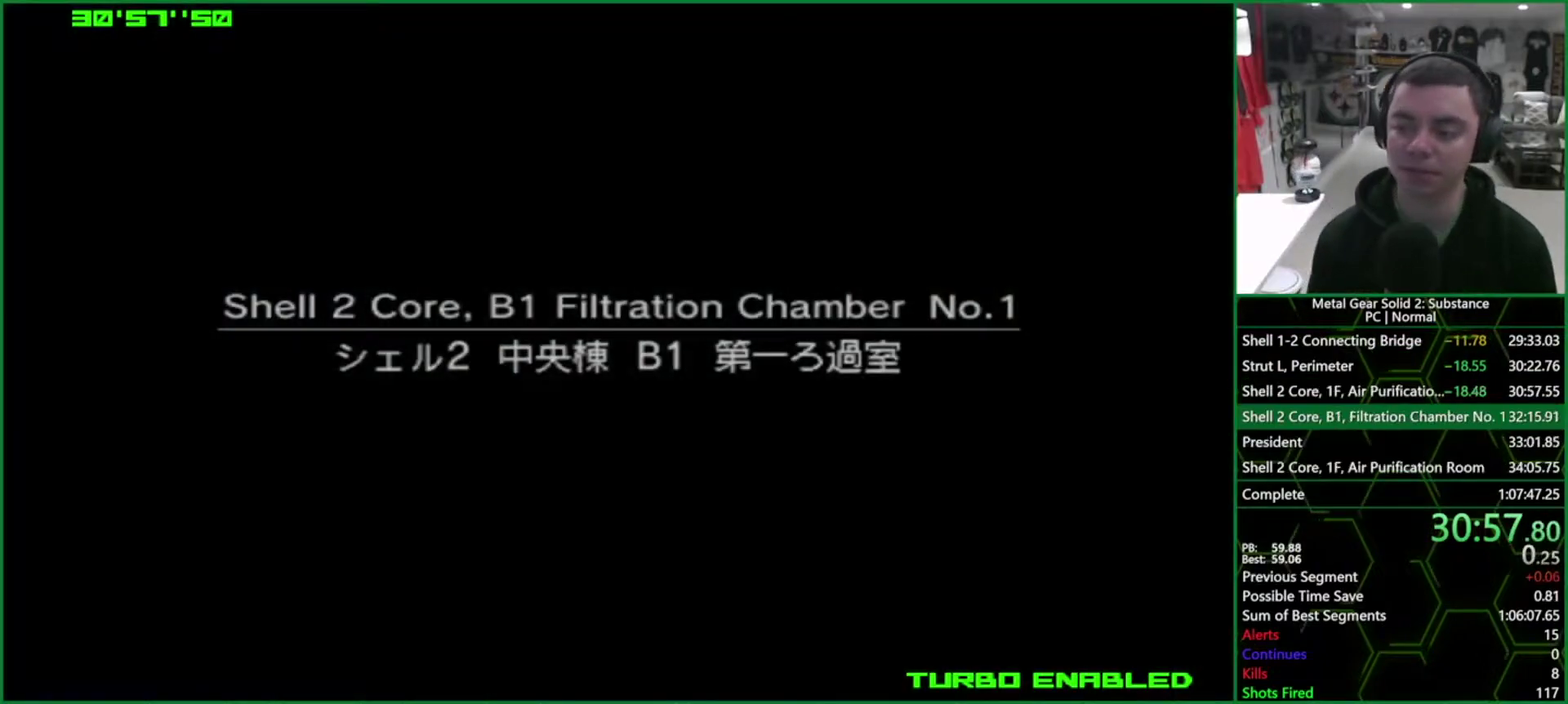
{"buttons": [], "left_stick": "center", "events": []}
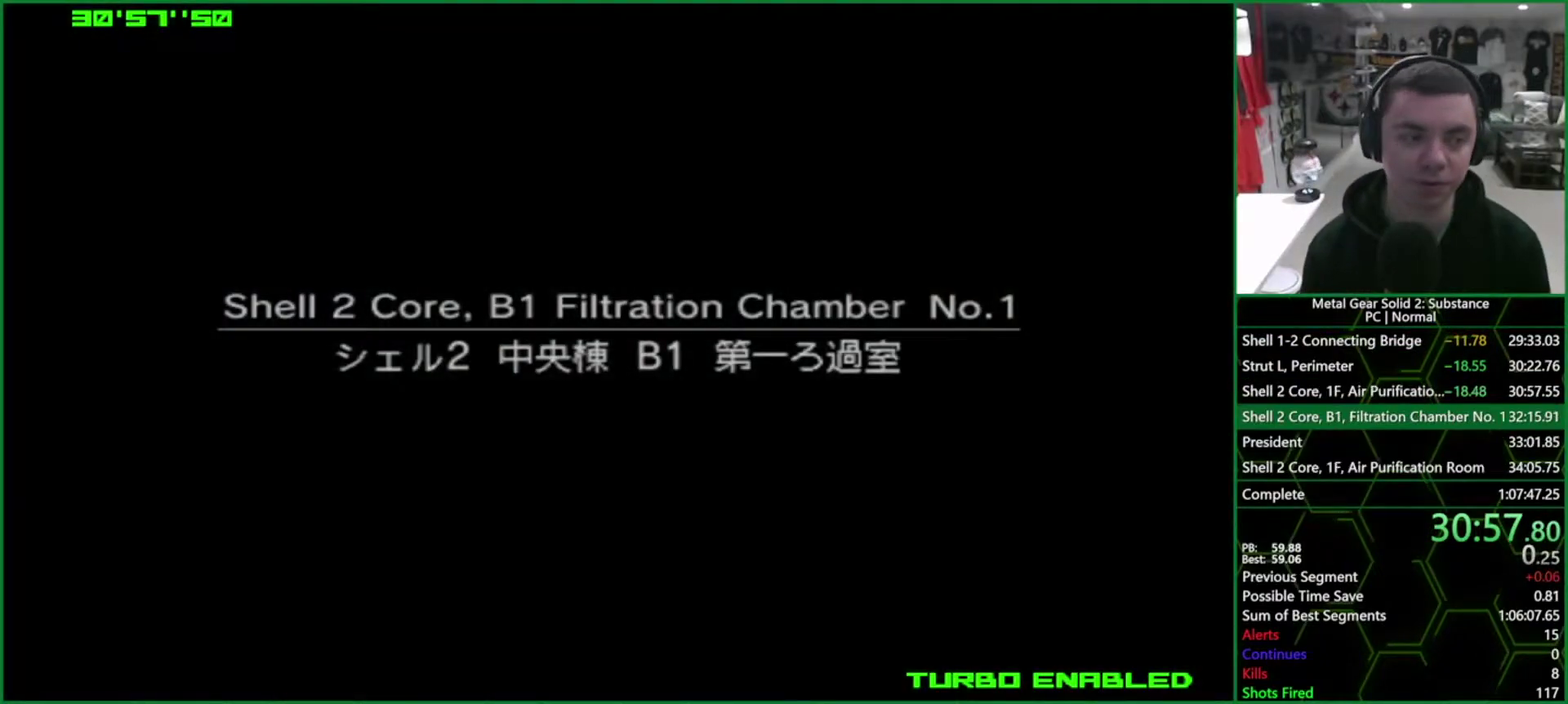
{"buttons": [], "left_stick": "center", "events": []}
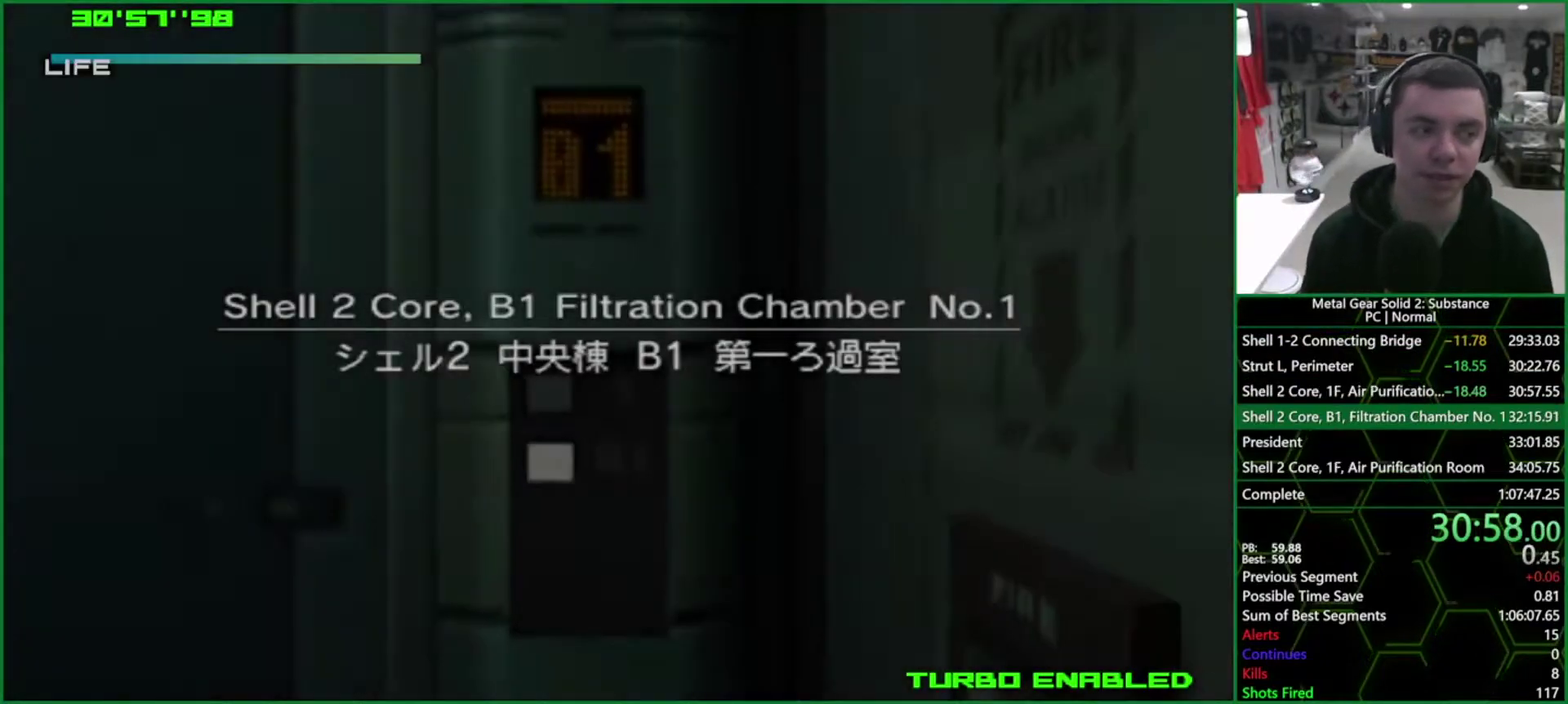
{"buttons": [], "left_stick": "center", "events": []}
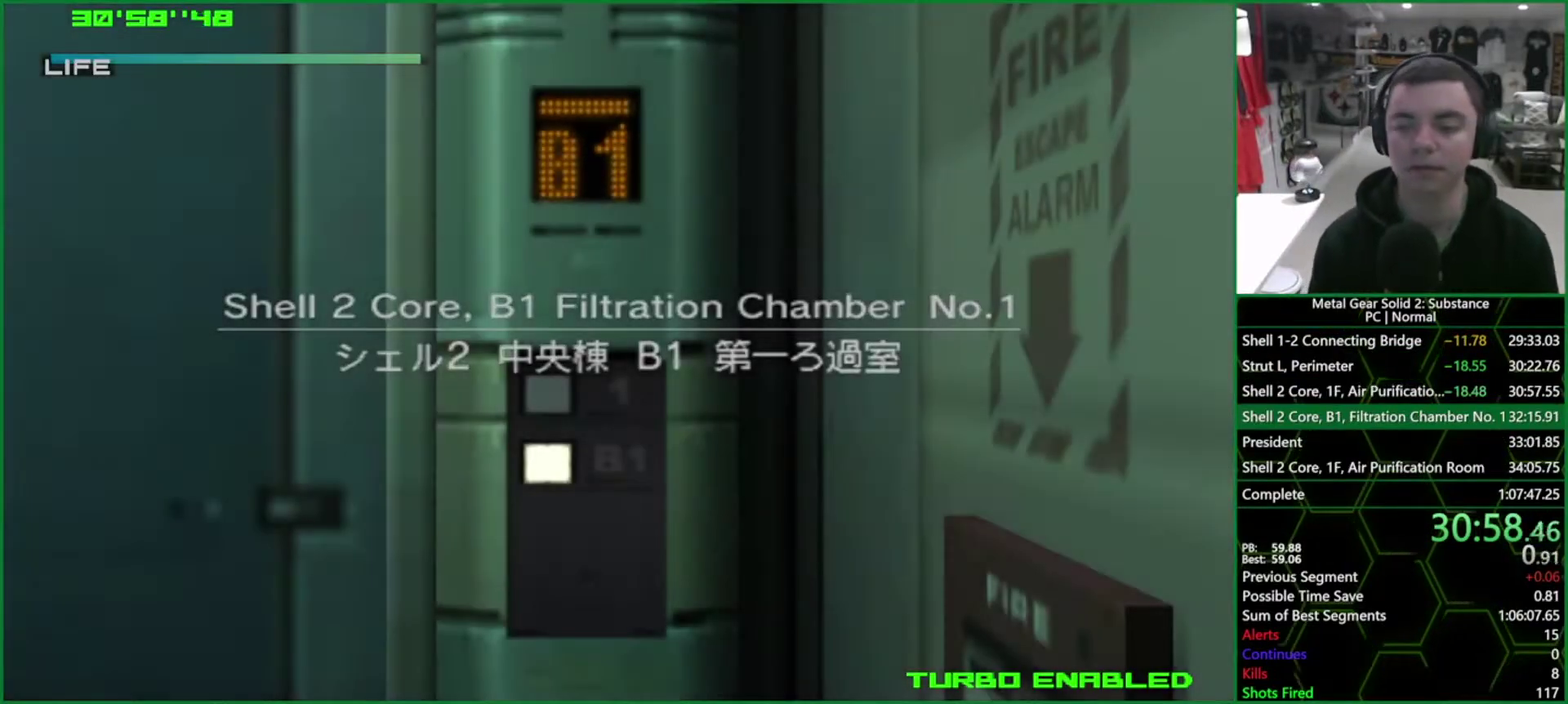
{"buttons": ["L1"], "left_stick": "center", "events": [[267, "L1", "down"]]}